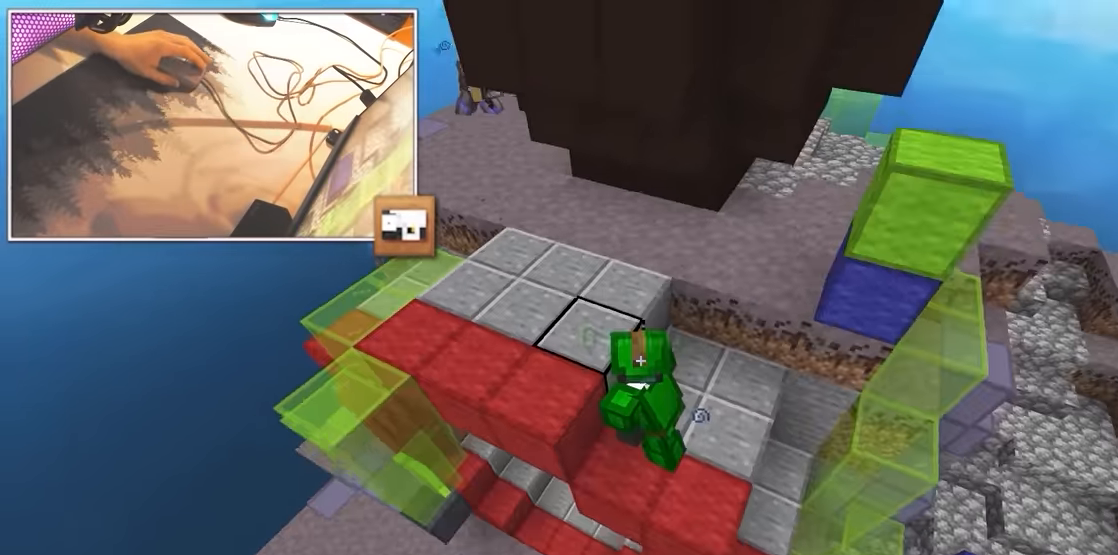
Gameplay with keyboard and mouse; each line is a JSON object with the keys and mouse buttons held at the frame after it. "events" lists presses ("down") and releases ("up") of "a", "d", "s", "w", "mouse_left" and "mouse_right" between this image and that frame as [ms after this image, input, new state], when the widget could be followed in between. "mouse_left", "mouse_right" = the "left", "right" buttons of the "mouse" list. No other keys are recorded. Fast repeated clicks can show as one long hold. Mouse movement is not recorded.
{"keys": [], "mouse": [], "events": [[366, "a", "down"], [483, "s", "up"], [500, "a", "up"]]}
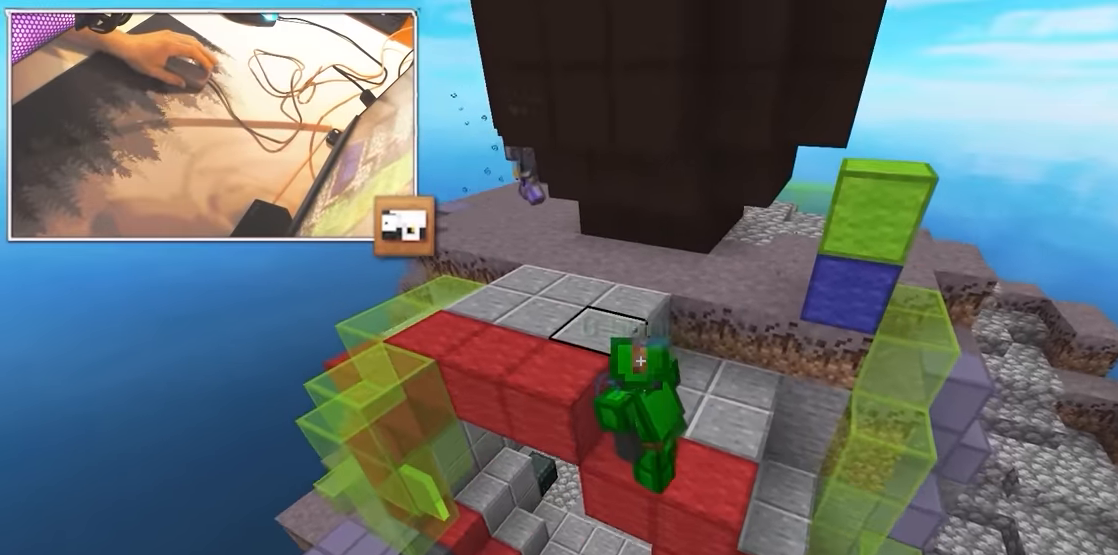
{"keys": ["w"], "mouse": ["left", "right"], "events": [[216, "w", "down"], [466, "mouse_right", "down"], [483, "mouse_left", "down"]]}
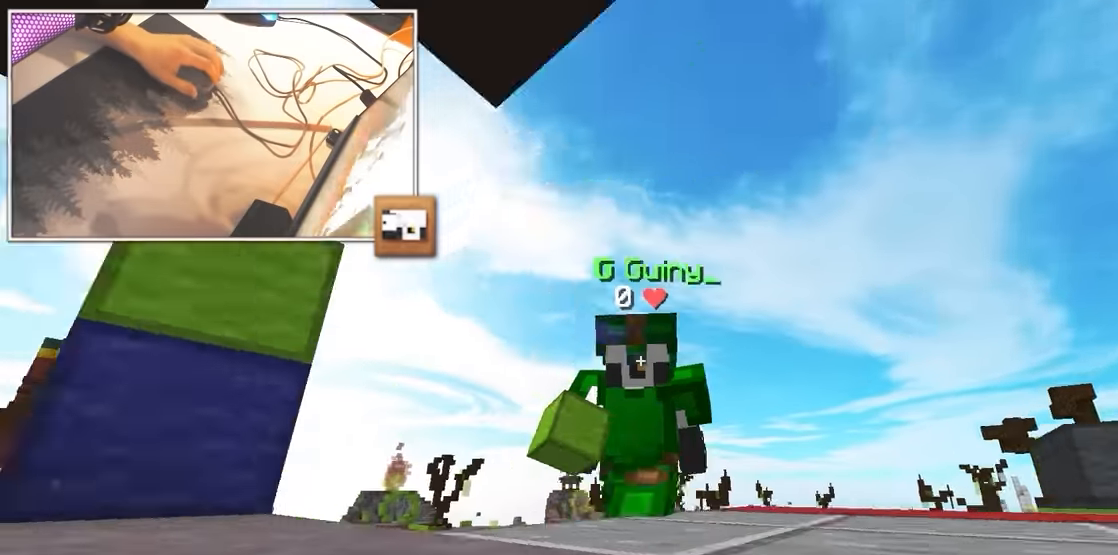
{"keys": ["d", "w"], "mouse": ["left"], "events": [[16, "mouse_left", "up"], [83, "mouse_right", "up"], [116, "mouse_left", "down"], [300, "d", "down"], [417, "mouse_right", "down"], [483, "mouse_right", "up"]]}
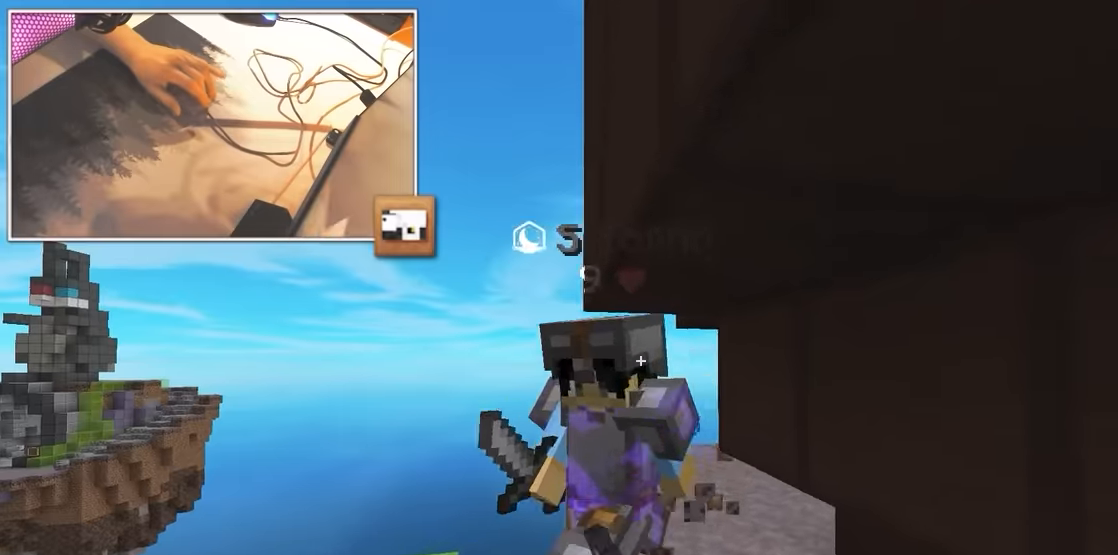
{"keys": ["d", "w"], "mouse": ["left"], "events": [[133, "d", "up"], [250, "d", "down"], [400, "mouse_right", "down"], [467, "mouse_right", "up"]]}
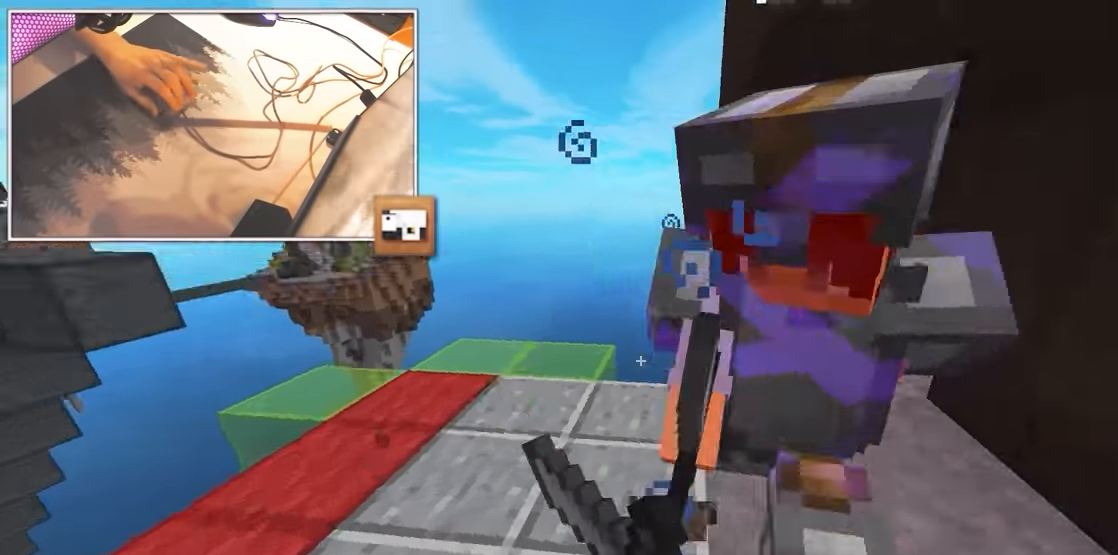
{"keys": ["d", "w"], "mouse": ["left"], "events": [[233, "mouse_right", "down"], [250, "d", "up"], [300, "mouse_right", "up"], [467, "d", "down"]]}
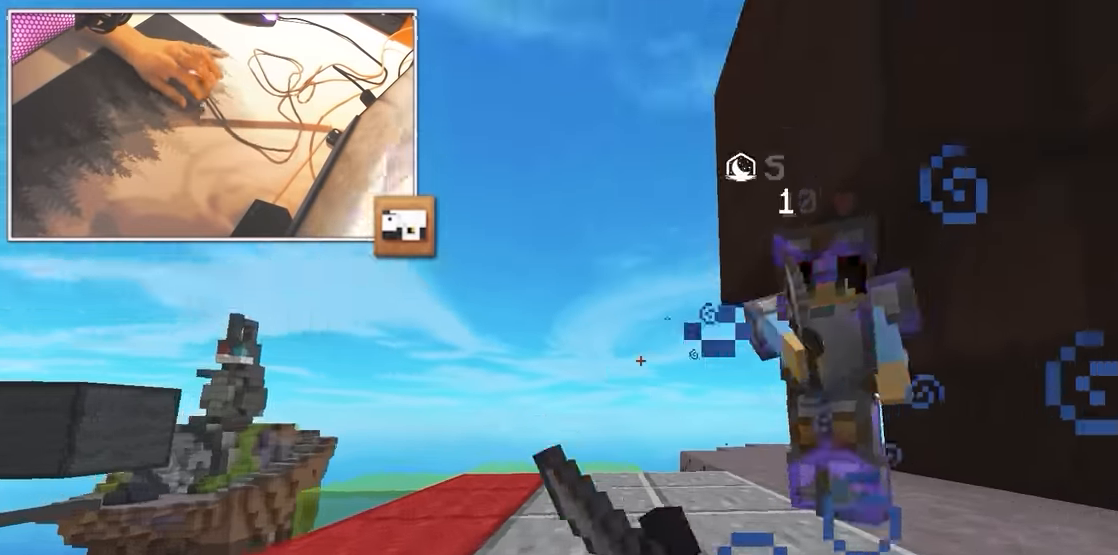
{"keys": ["w"], "mouse": ["left"], "events": [[50, "d", "up"], [50, "mouse_right", "down"], [117, "mouse_right", "up"], [367, "a", "down"], [500, "a", "up"]]}
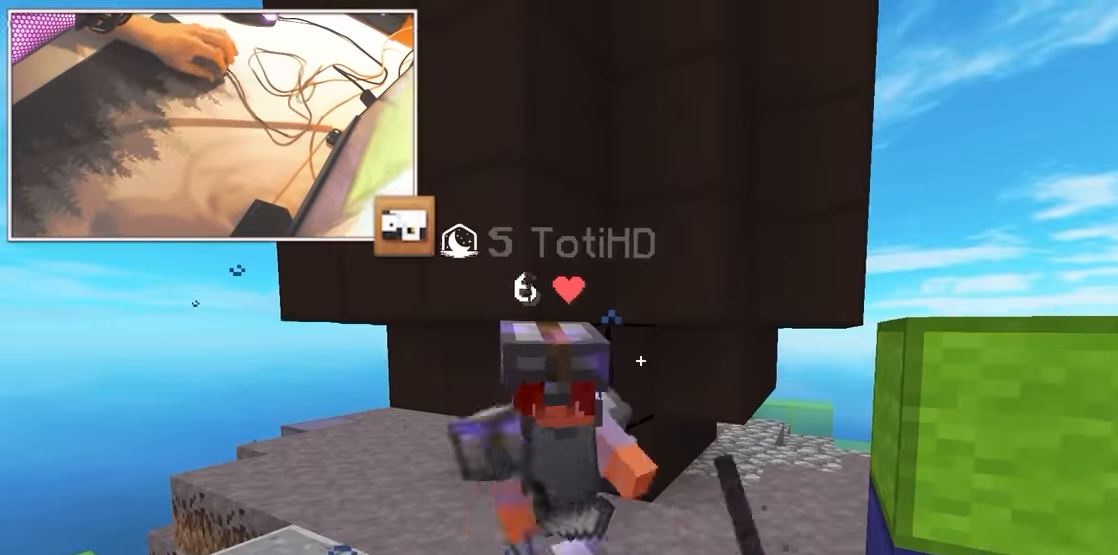
{"keys": ["w"], "mouse": ["left"], "events": [[17, "mouse_right", "down"], [117, "mouse_right", "up"], [350, "d", "down"], [467, "d", "up"]]}
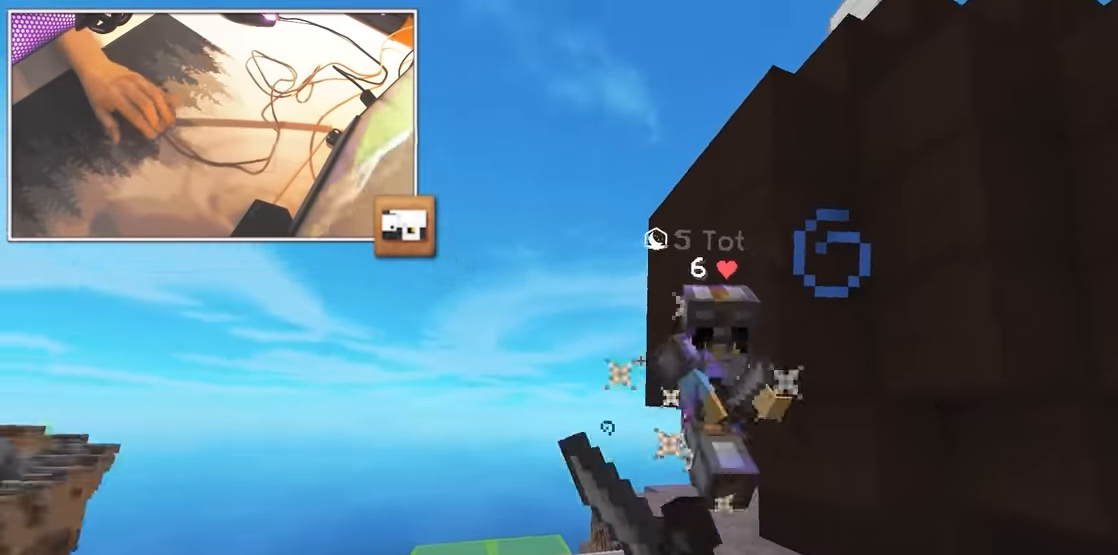
{"keys": ["w"], "mouse": ["left"], "events": []}
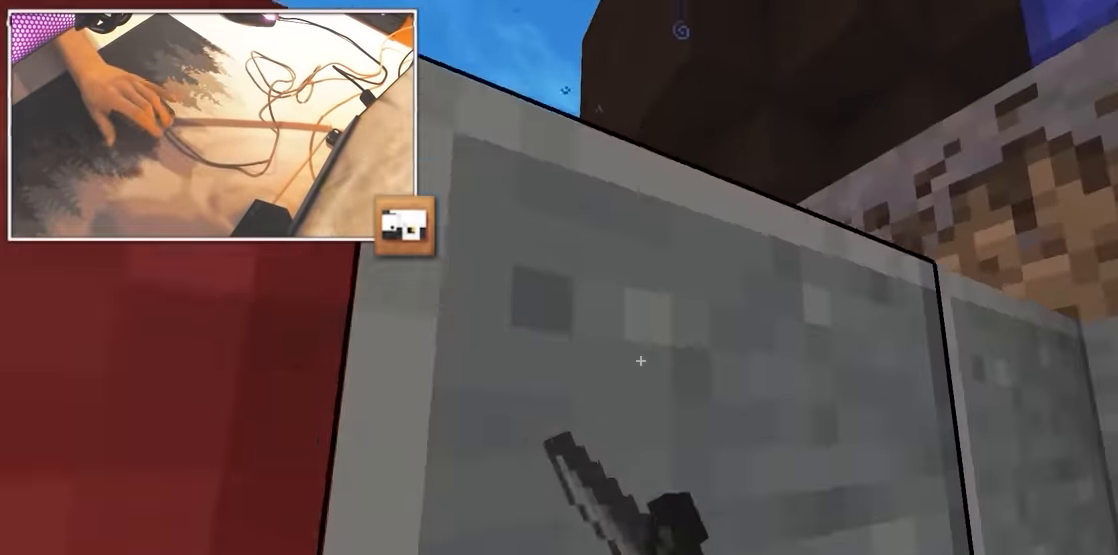
{"keys": ["w"], "mouse": [], "events": [[100, "mouse_left", "up"]]}